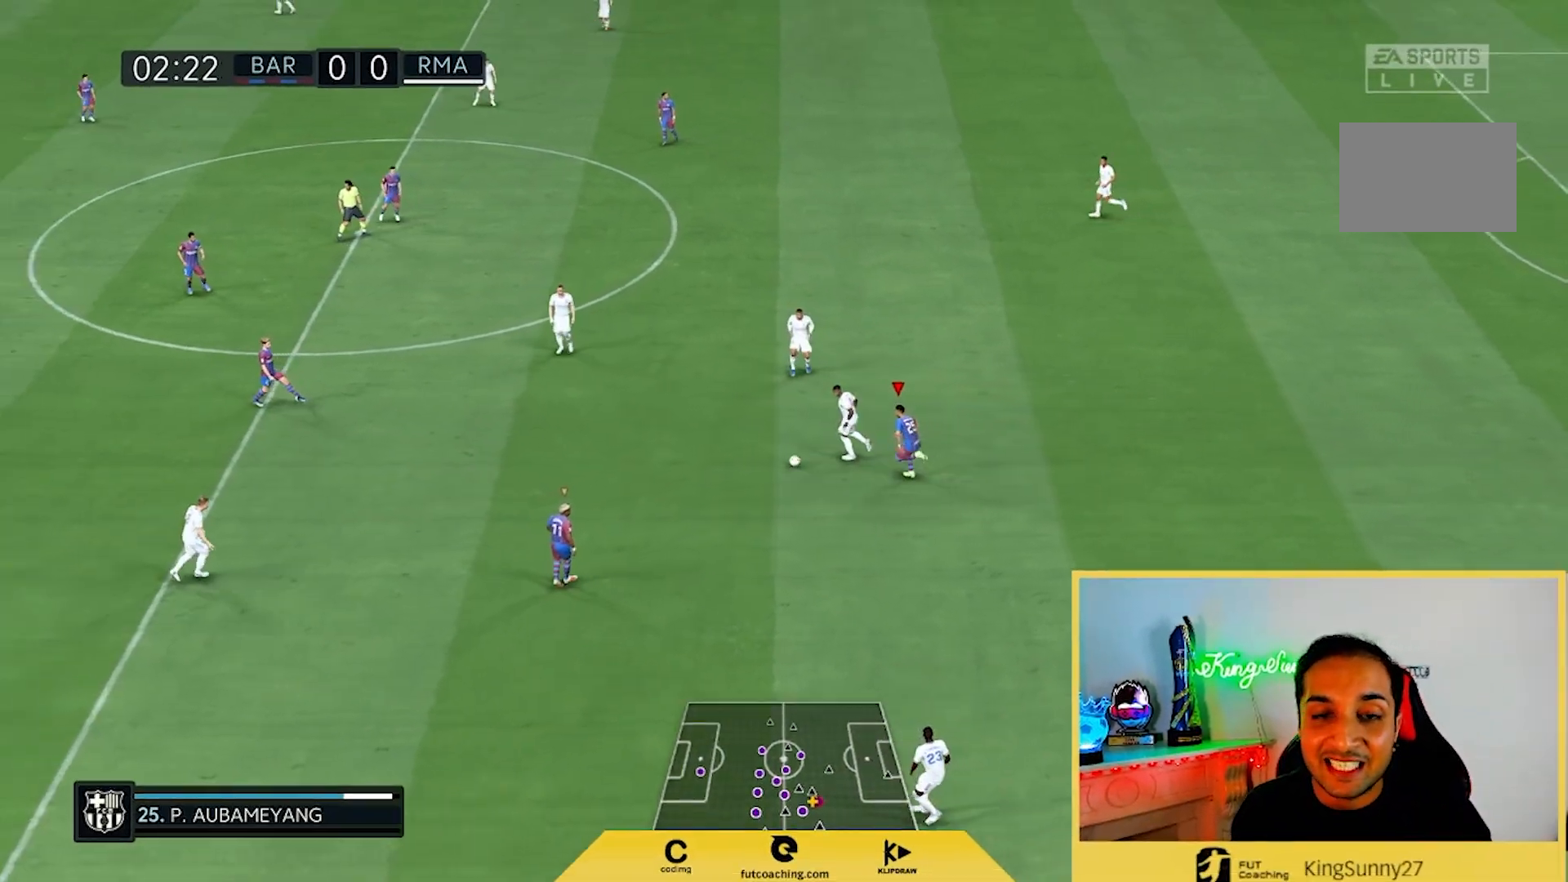
Gameplay with a controller (PlayStation layout); each line is a JSON object with the inputs held at the frame after it (dt_ms = milliseconds from this image to that frame). "events" lists button and stick changes between this image and that frame as [ms after this image, input, new state], when the widget could be followed in between. Not read: L3 R3.
{"dt_ms": 500, "buttons": ["CROSS"], "left_stick": "center", "right_stick": "center", "events": []}
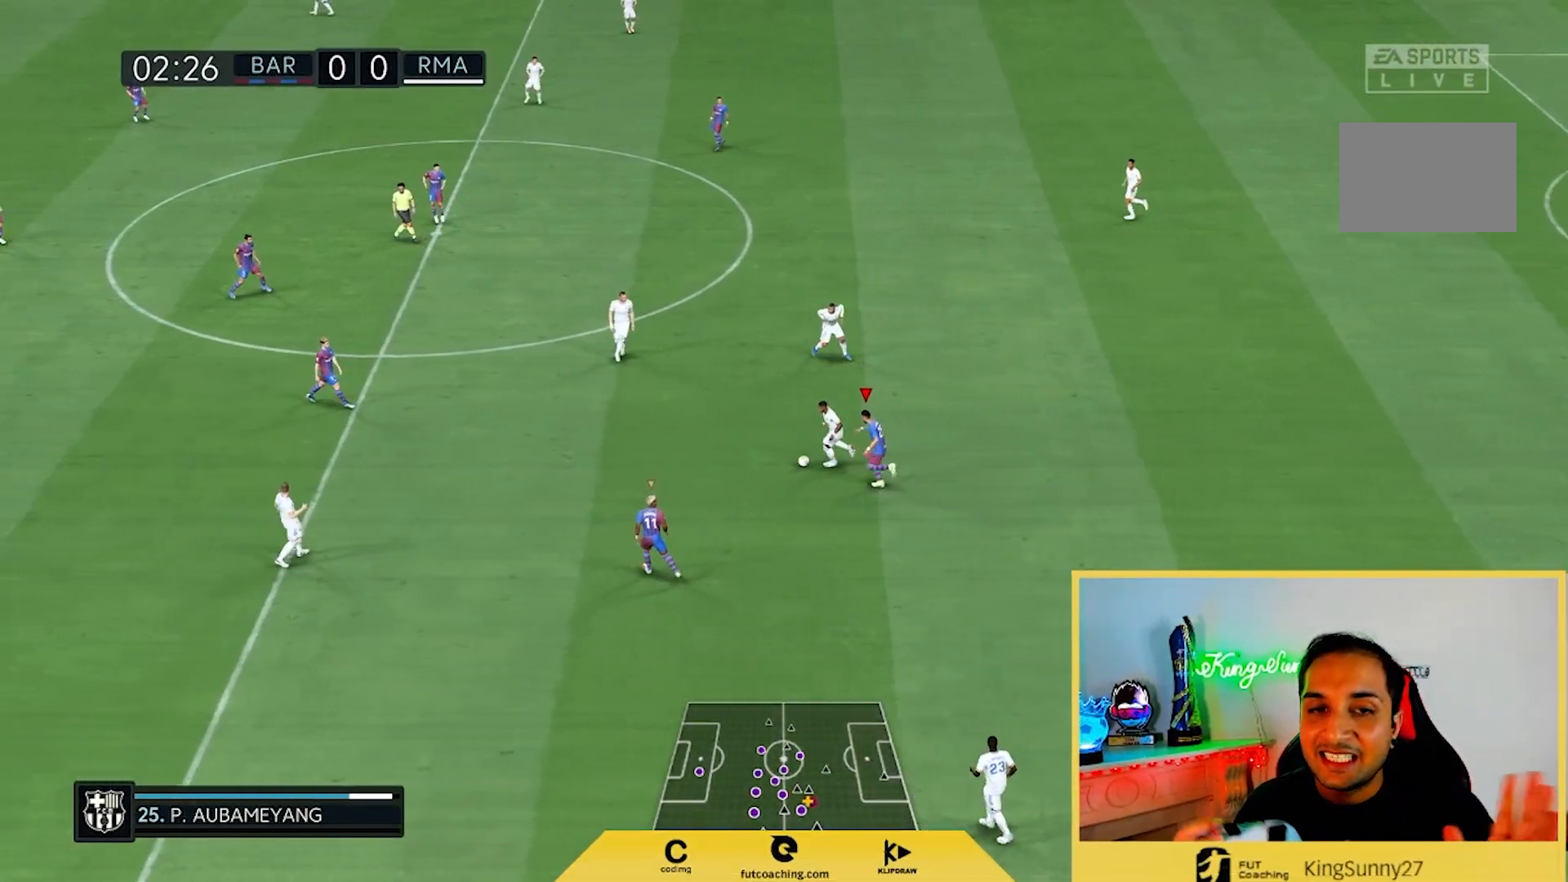
{"dt_ms": 500, "buttons": ["CROSS"], "left_stick": "center", "right_stick": "center", "events": []}
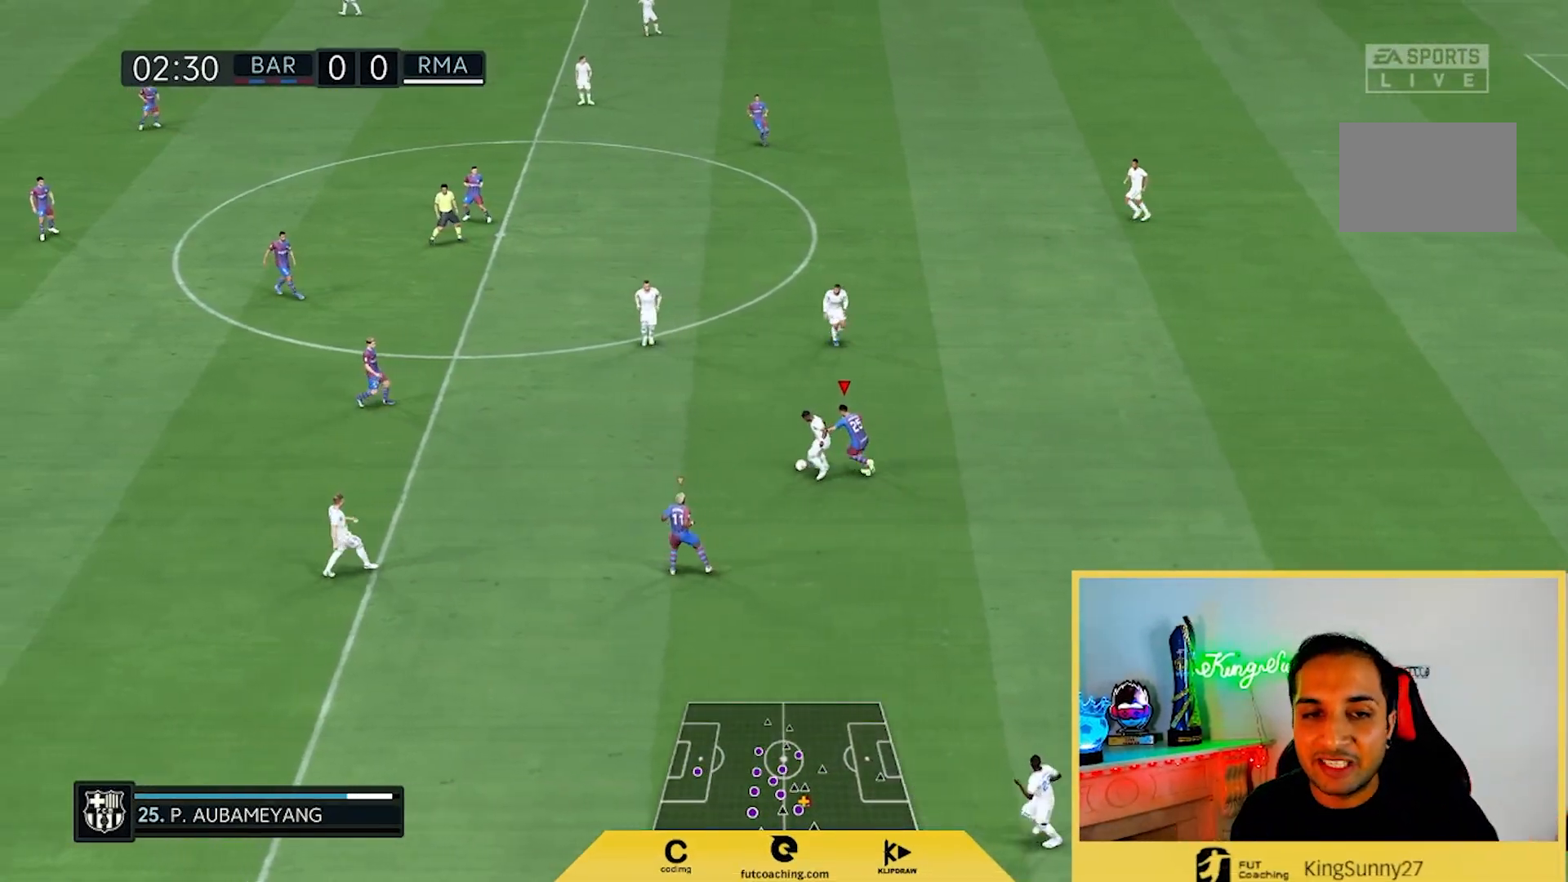
{"dt_ms": 500, "buttons": [], "left_stick": "down", "right_stick": "center", "events": [[100, "CROSS", "up"], [300, "L1", "down"], [467, "L1", "up"], [483, "left_stick", "down"]]}
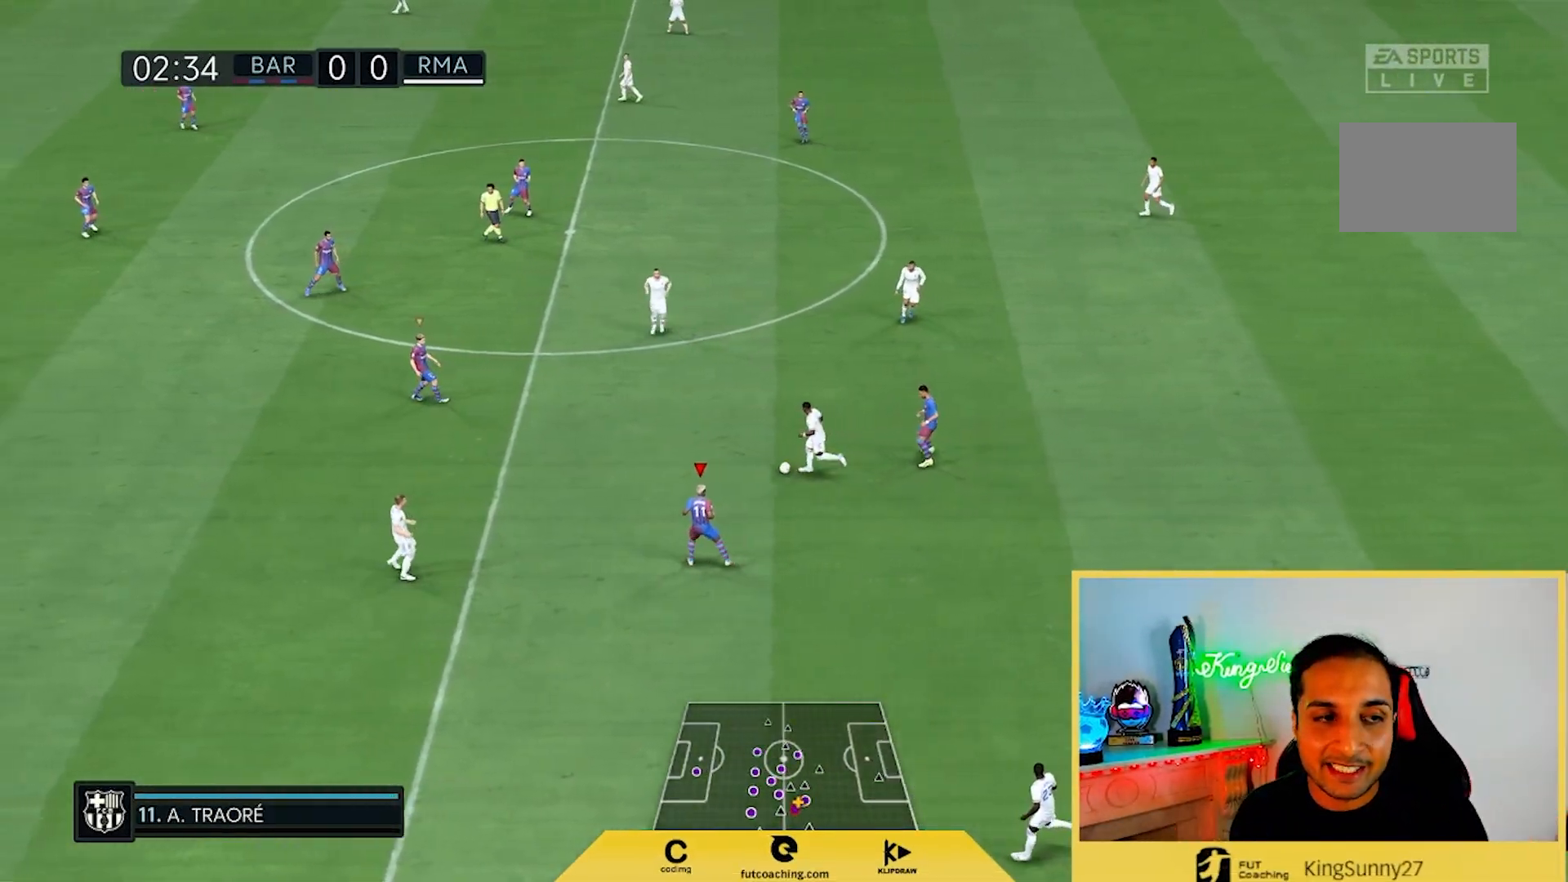
{"dt_ms": 500, "buttons": [], "left_stick": "down", "right_stick": "center", "events": [[367, "L1", "down"], [500, "L1", "up"]]}
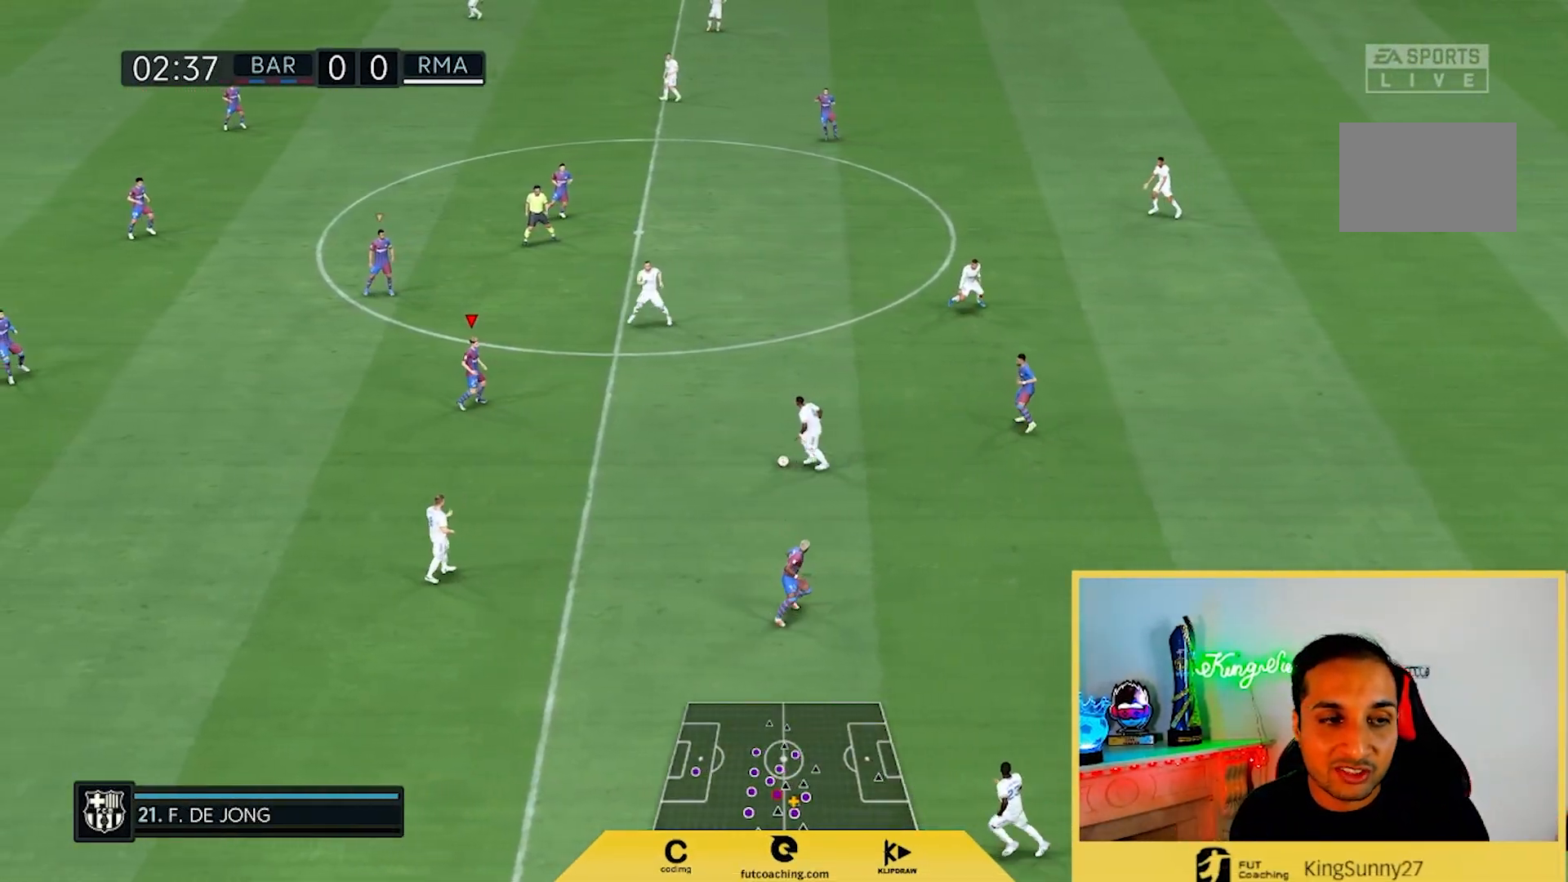
{"dt_ms": 500, "buttons": ["CROSS"], "left_stick": "center", "right_stick": "center", "events": [[167, "CROSS", "down"], [367, "left_stick", "center"]]}
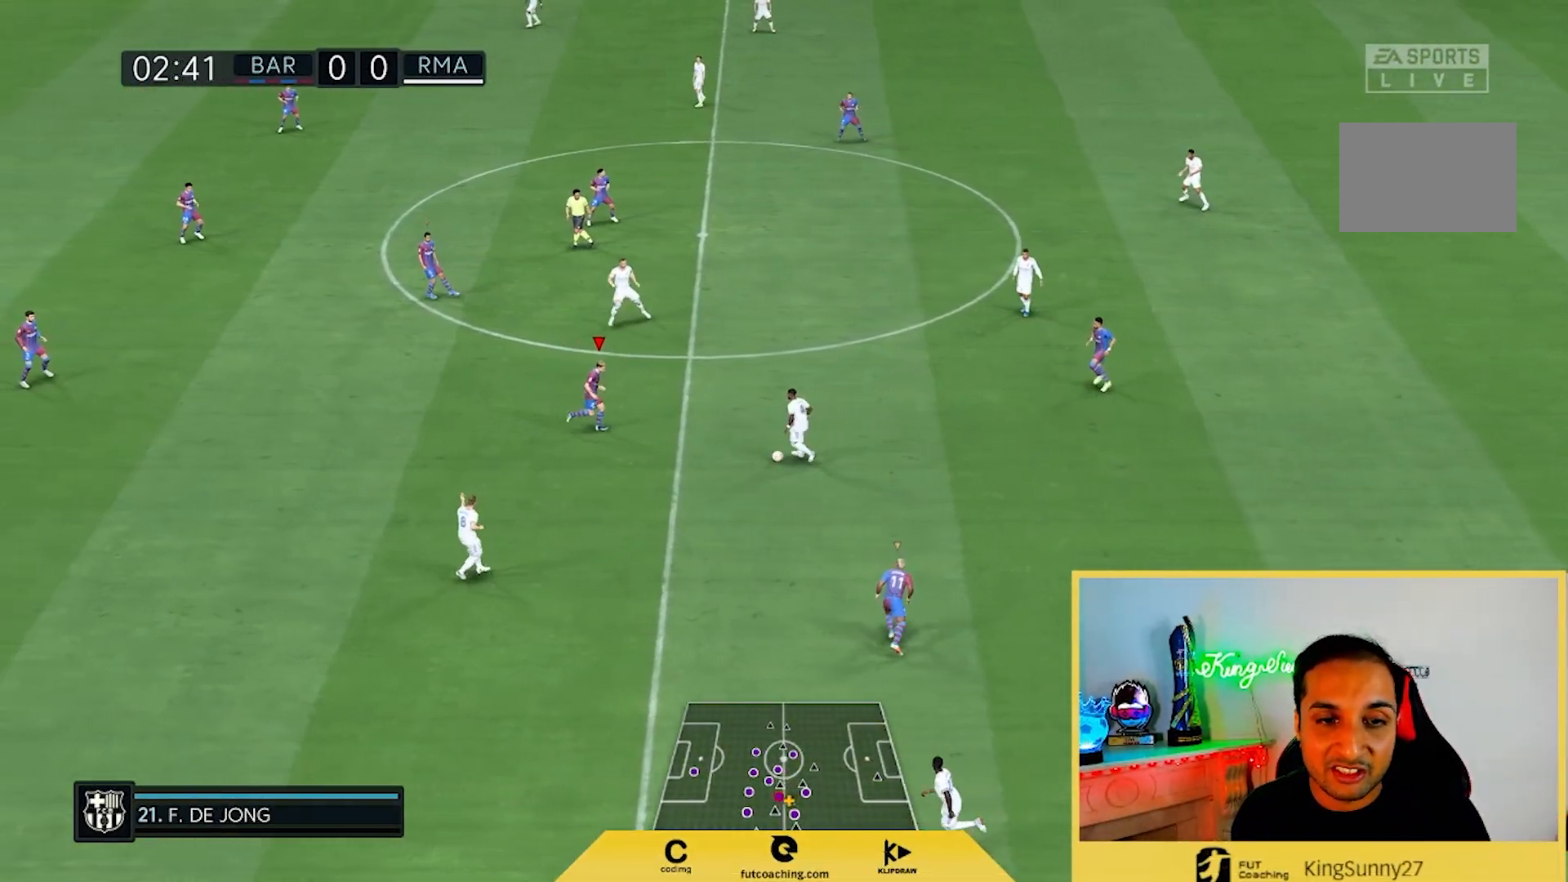
{"dt_ms": 1000, "buttons": [], "left_stick": "center", "right_stick": "center"}
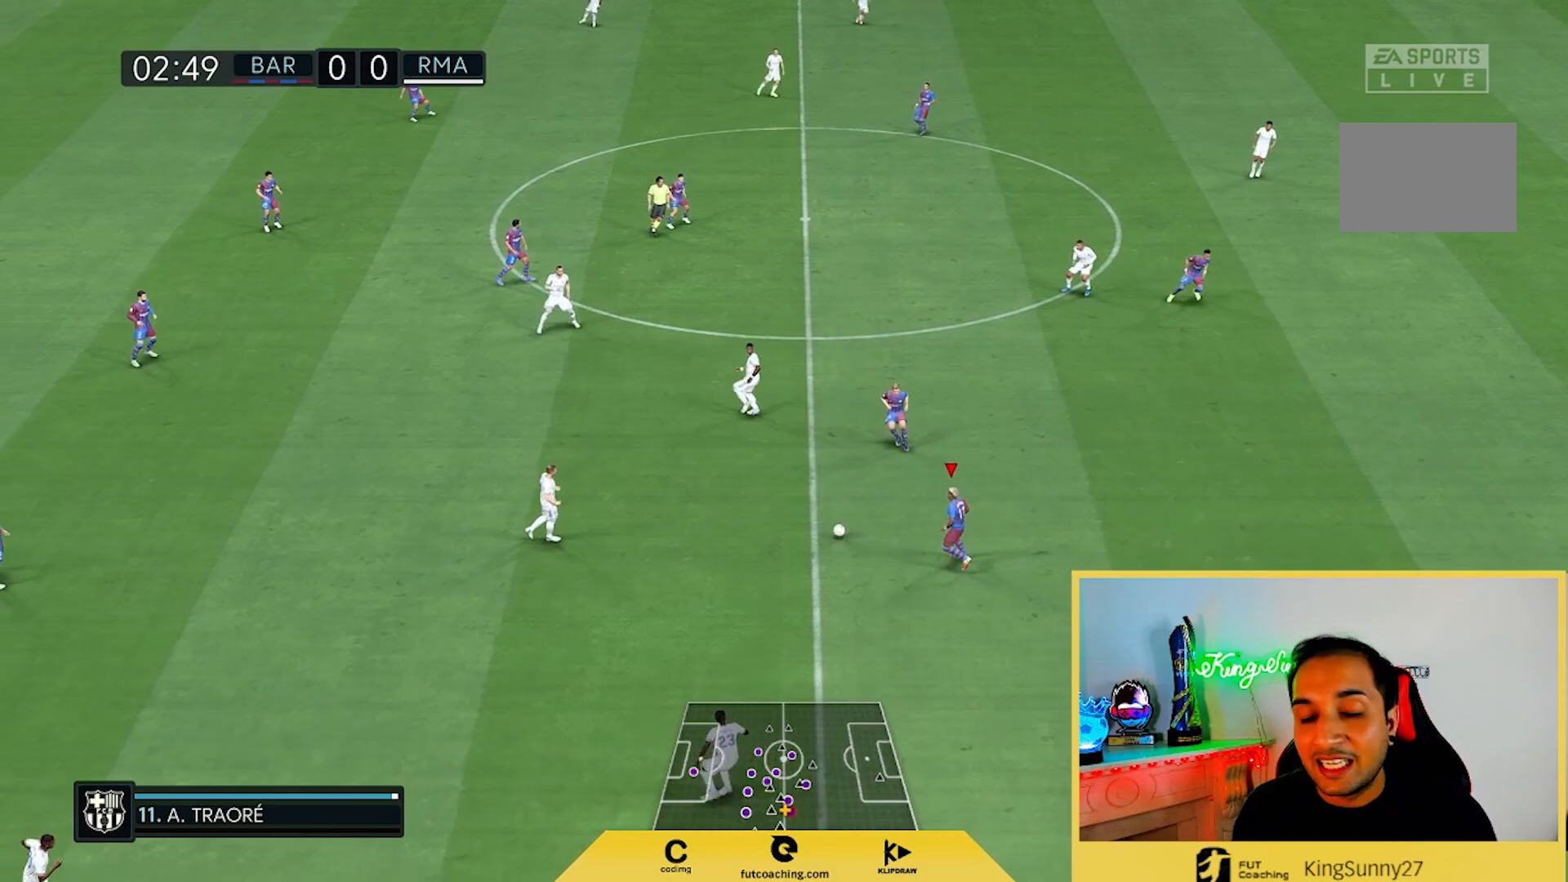
{"dt_ms": 500, "buttons": [], "left_stick": "right", "right_stick": "center", "events": [[483, "left_stick", "right"]]}
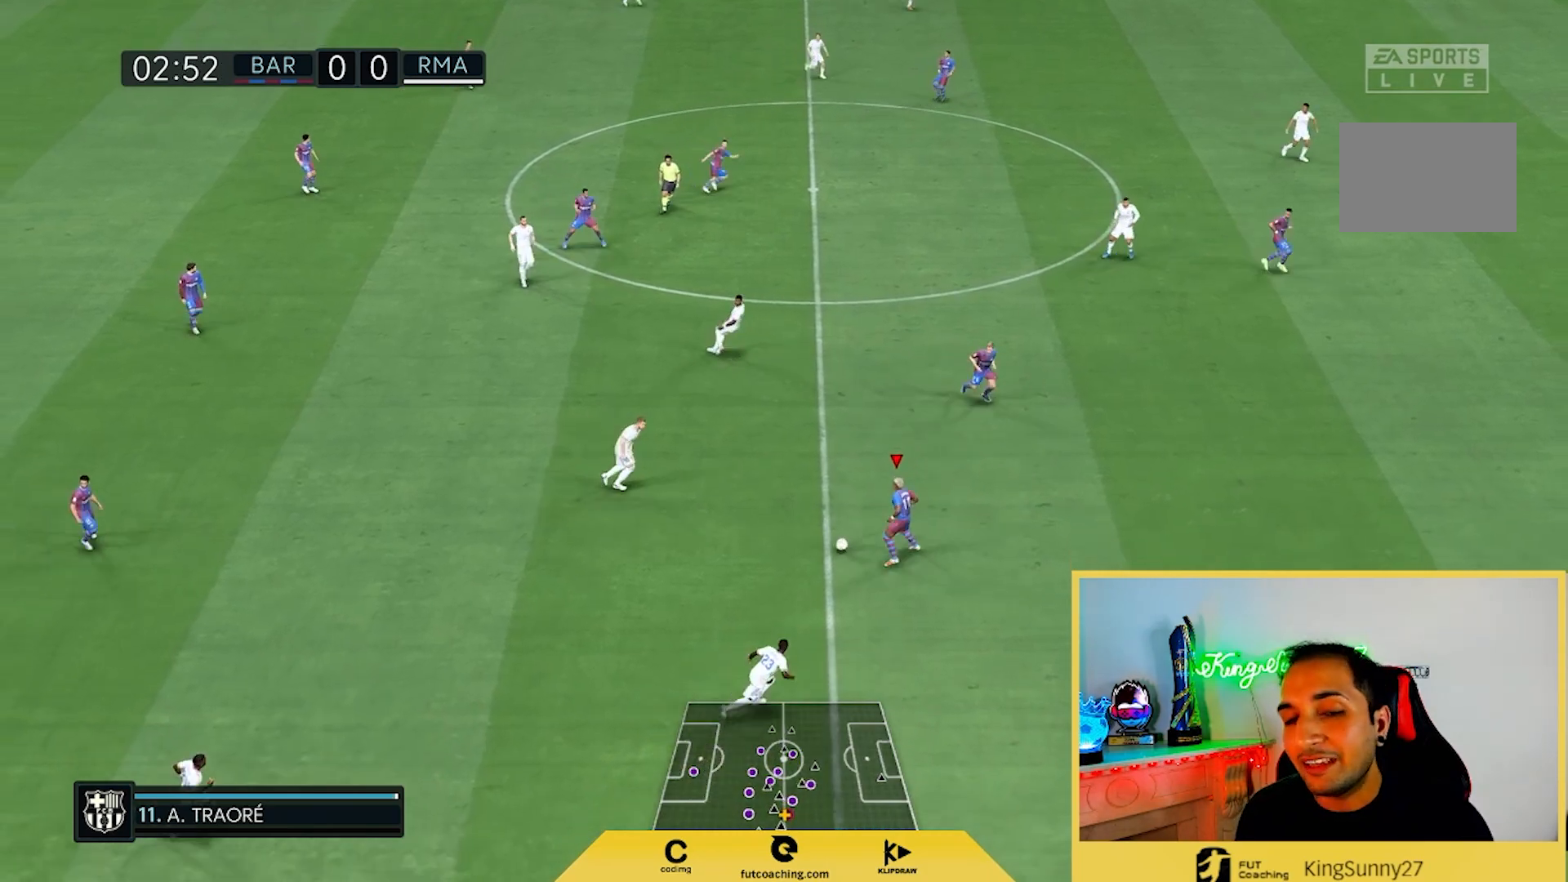
{"dt_ms": 500, "buttons": ["CROSS"], "left_stick": "right", "right_stick": "center", "events": [[433, "CROSS", "down"]]}
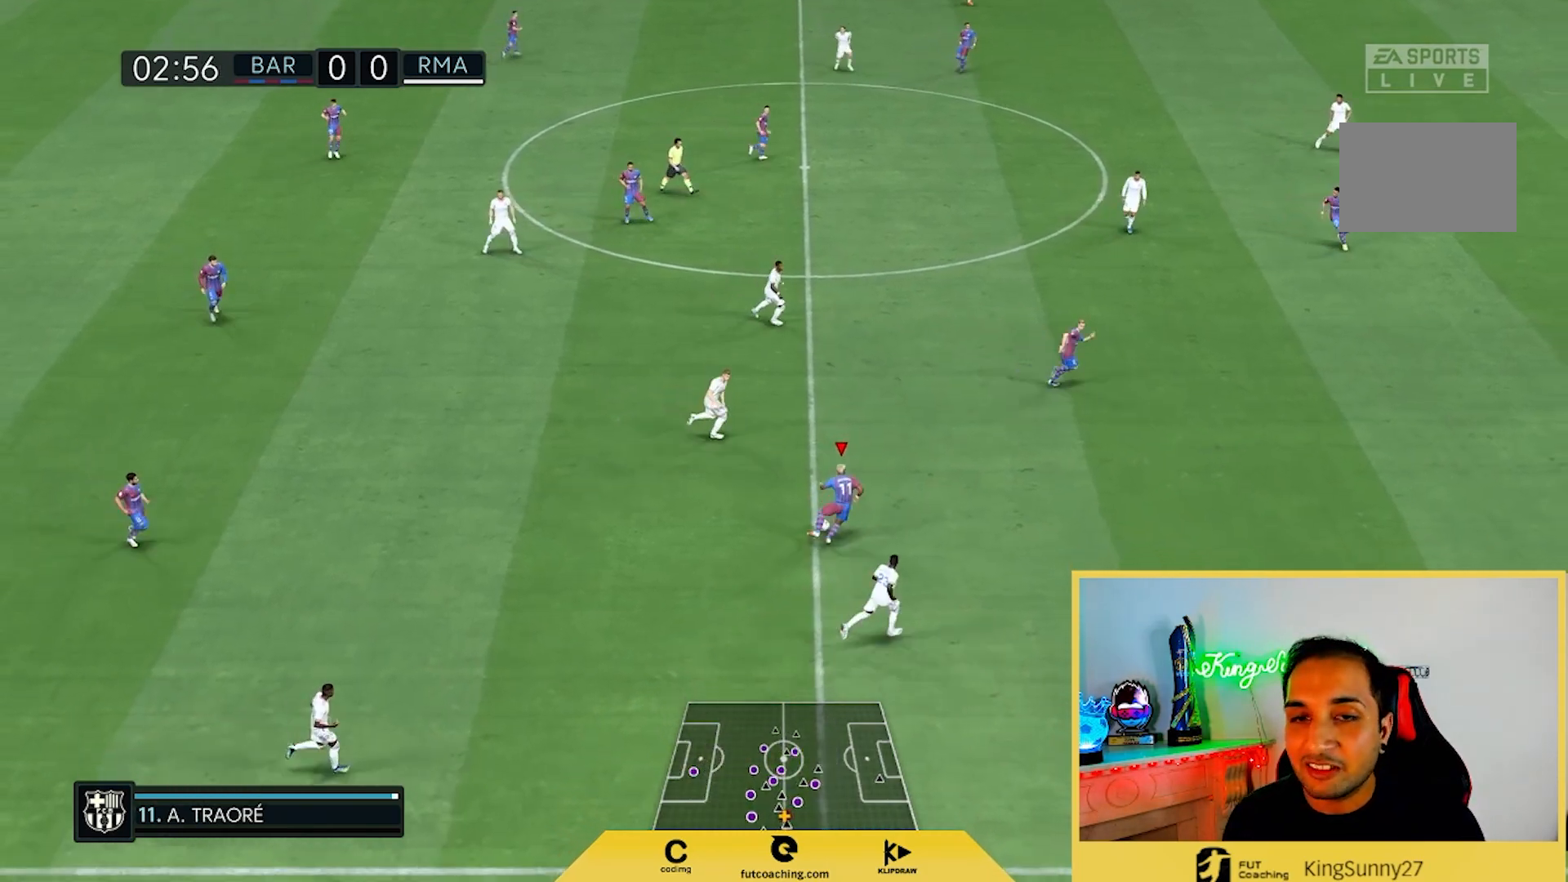
{"dt_ms": 500, "buttons": [], "left_stick": "center", "right_stick": "center", "events": [[100, "CROSS", "up"], [367, "left_stick", "down"], [417, "left_stick", "center"]]}